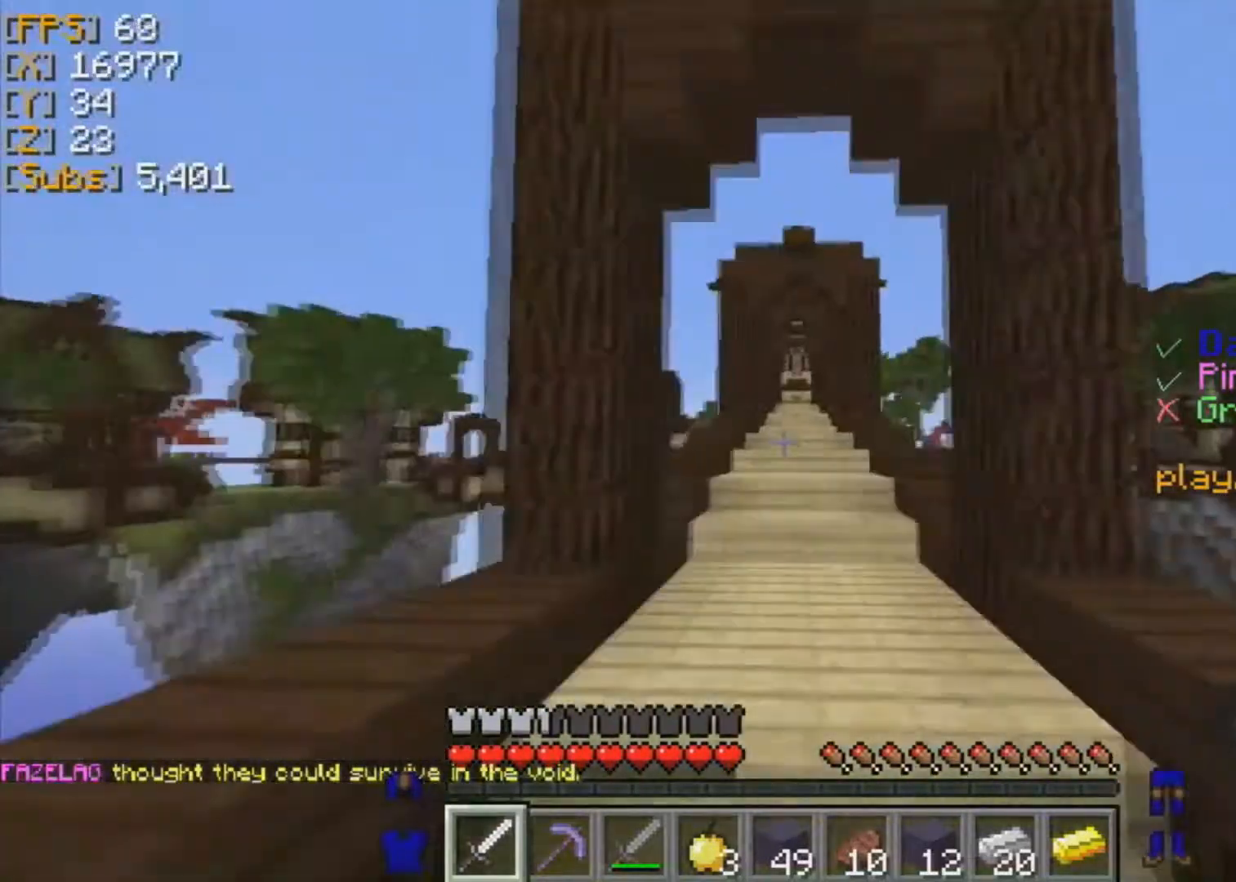
Gameplay with keyboard and mouse; each line is a JSON object with the keys and mouse buttons held at the frame after it. "events" lists presses ("down") and releases ("up") of "a", "d", "s", "w", "mouse_left" and "mouse_right" between this image and that frame as [ms after this image, input, new state], when the widget could be followed in between. "mouse_left", "mouse_right" = the "left", "right" buttons of the "mouse" list. No other keys are recorded. Fast repeated clicks can show as one long hold. Mouse movement is not recorded.
{"keys": ["w"], "mouse": [], "events": []}
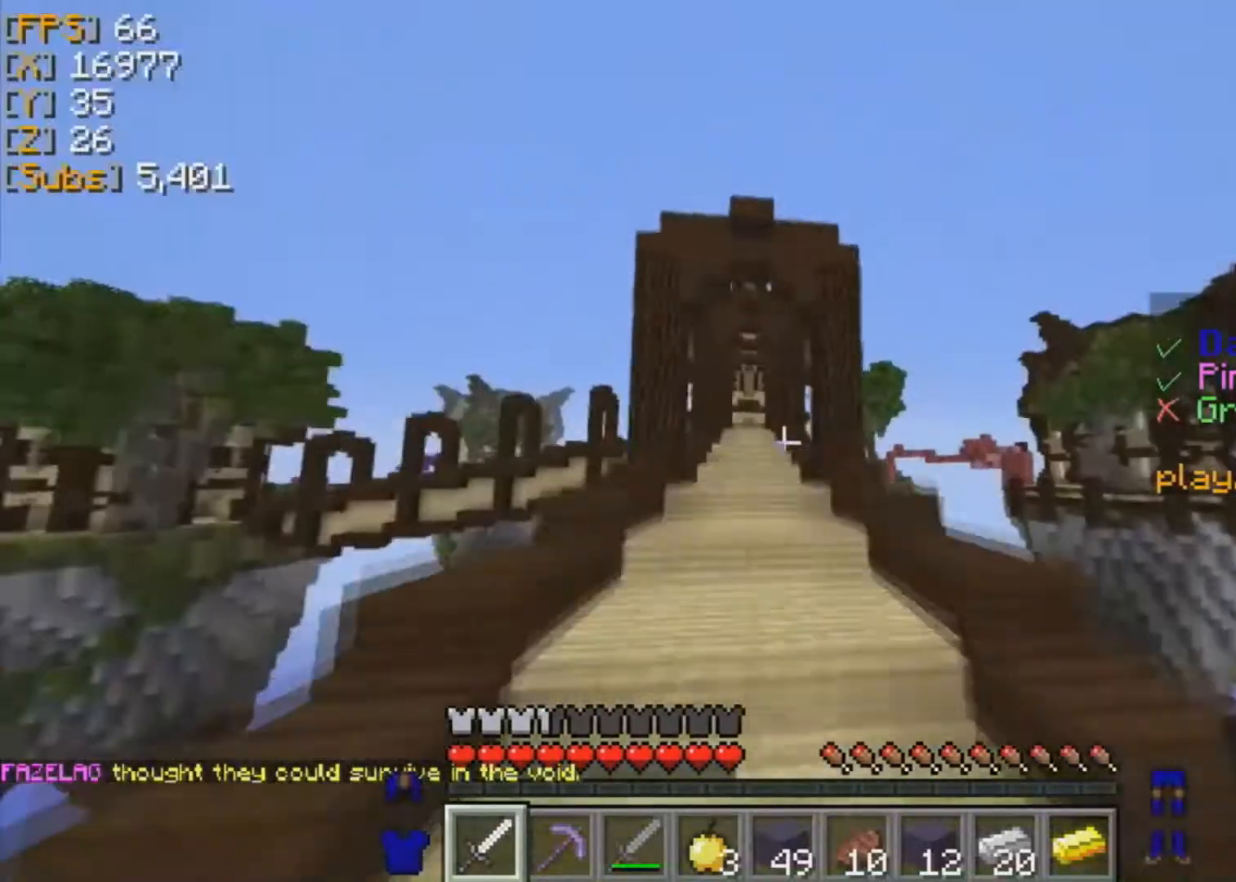
{"keys": ["w"], "mouse": [], "events": []}
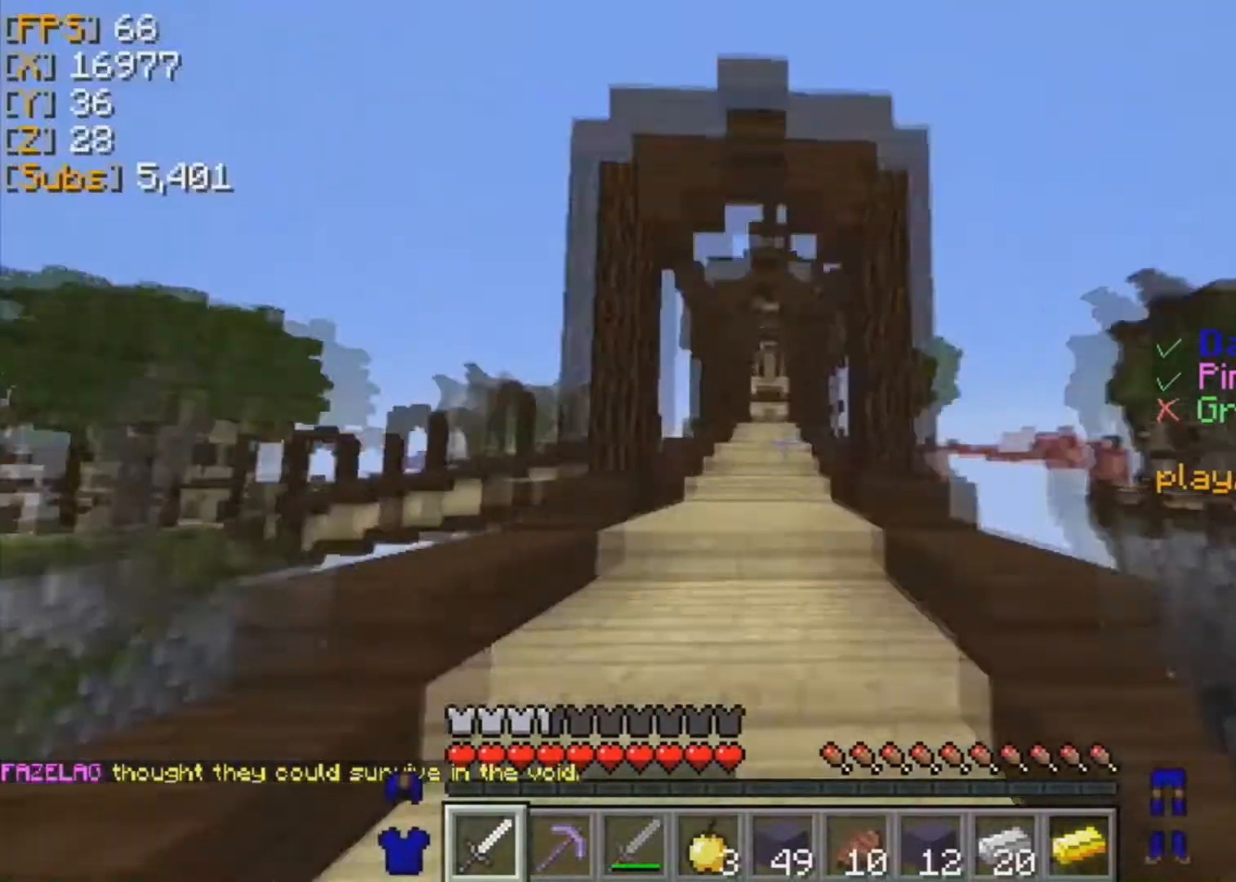
{"keys": ["w"], "mouse": [], "events": []}
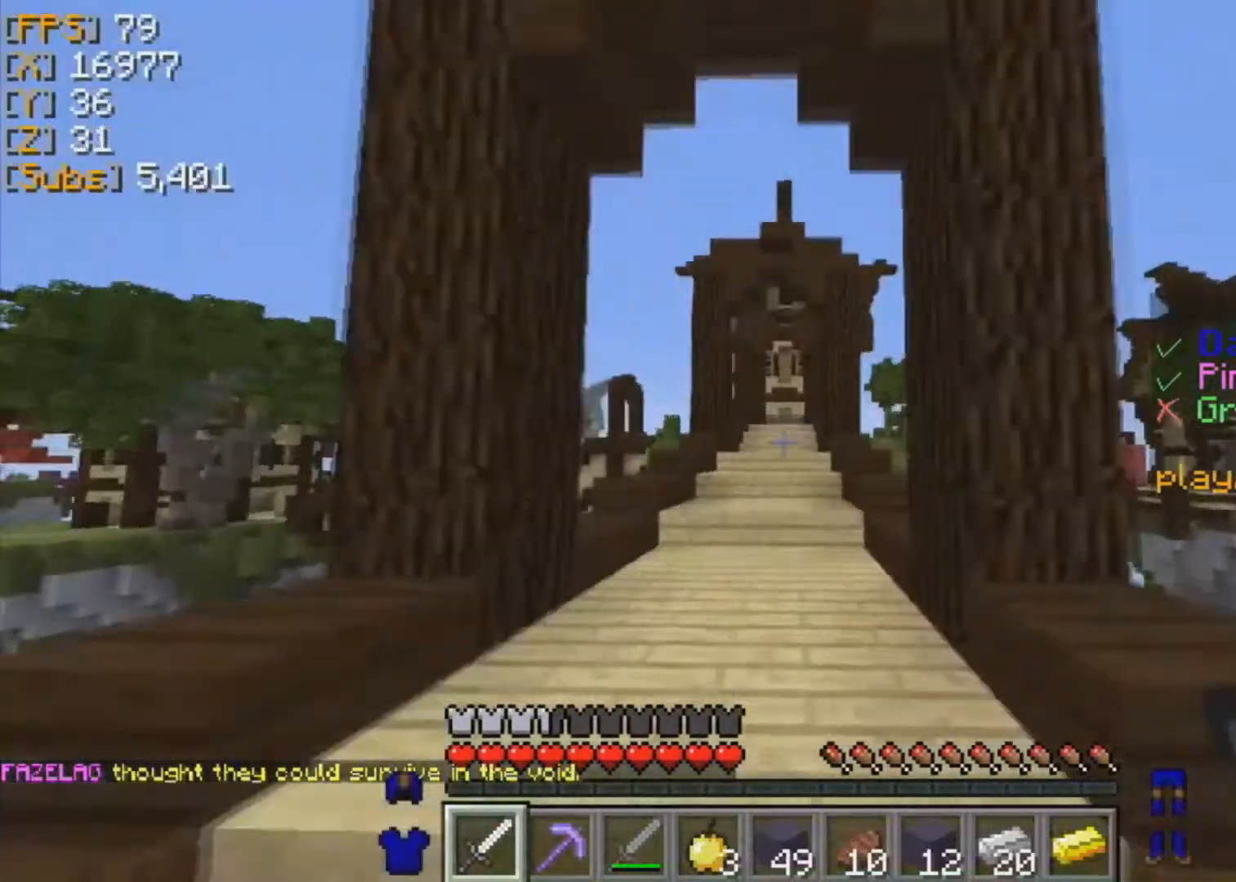
{"keys": ["w"], "mouse": [], "events": []}
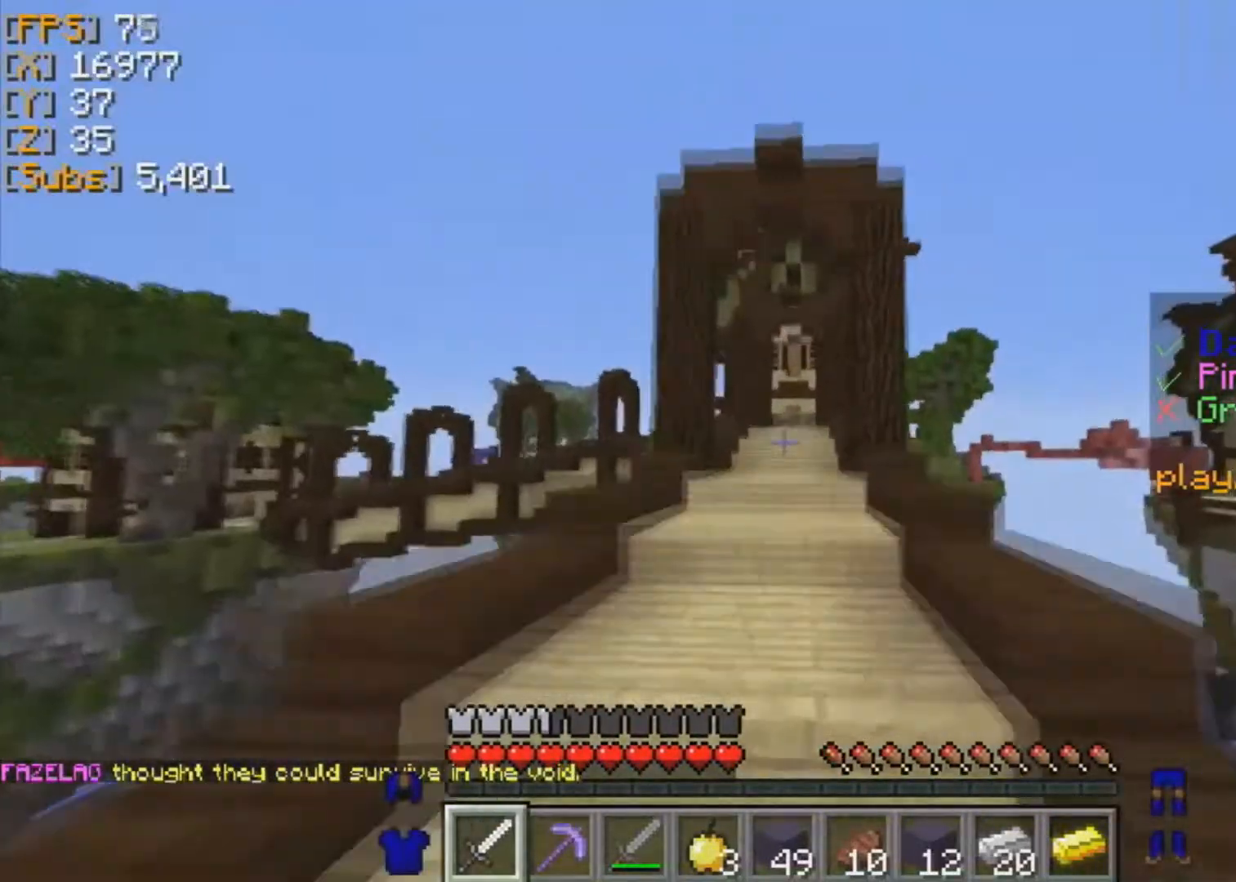
{"keys": ["w"], "mouse": [], "events": []}
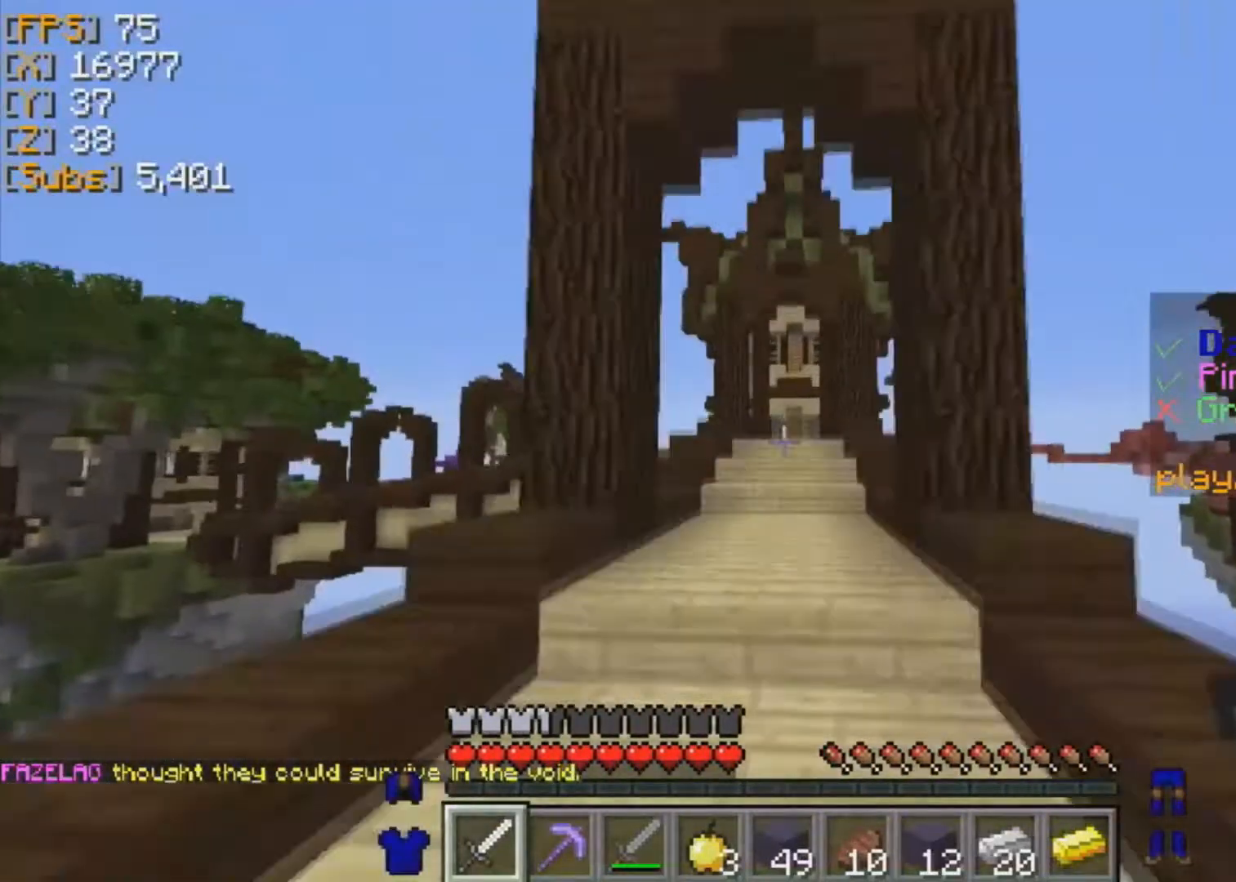
{"keys": ["w"], "mouse": [], "events": []}
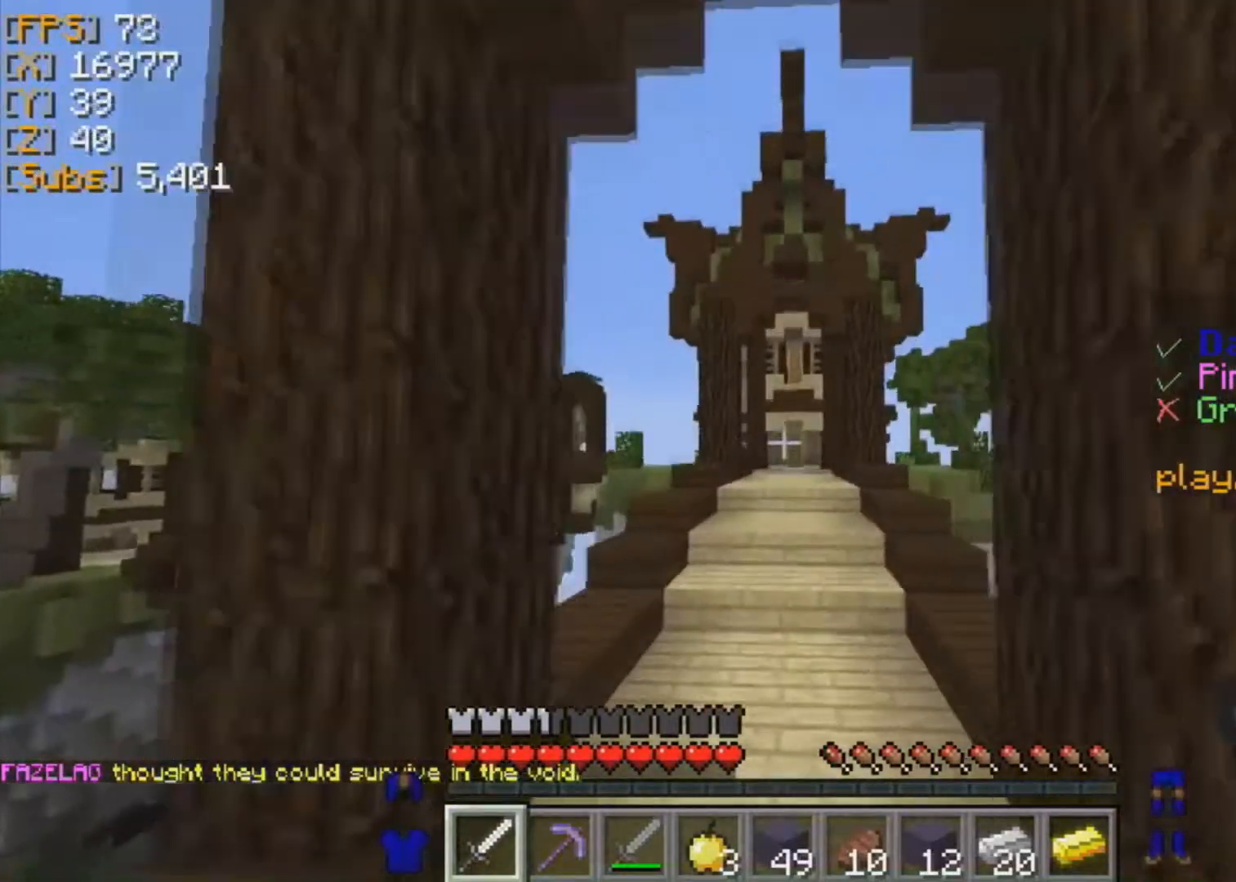
{"keys": ["w"], "mouse": [], "events": []}
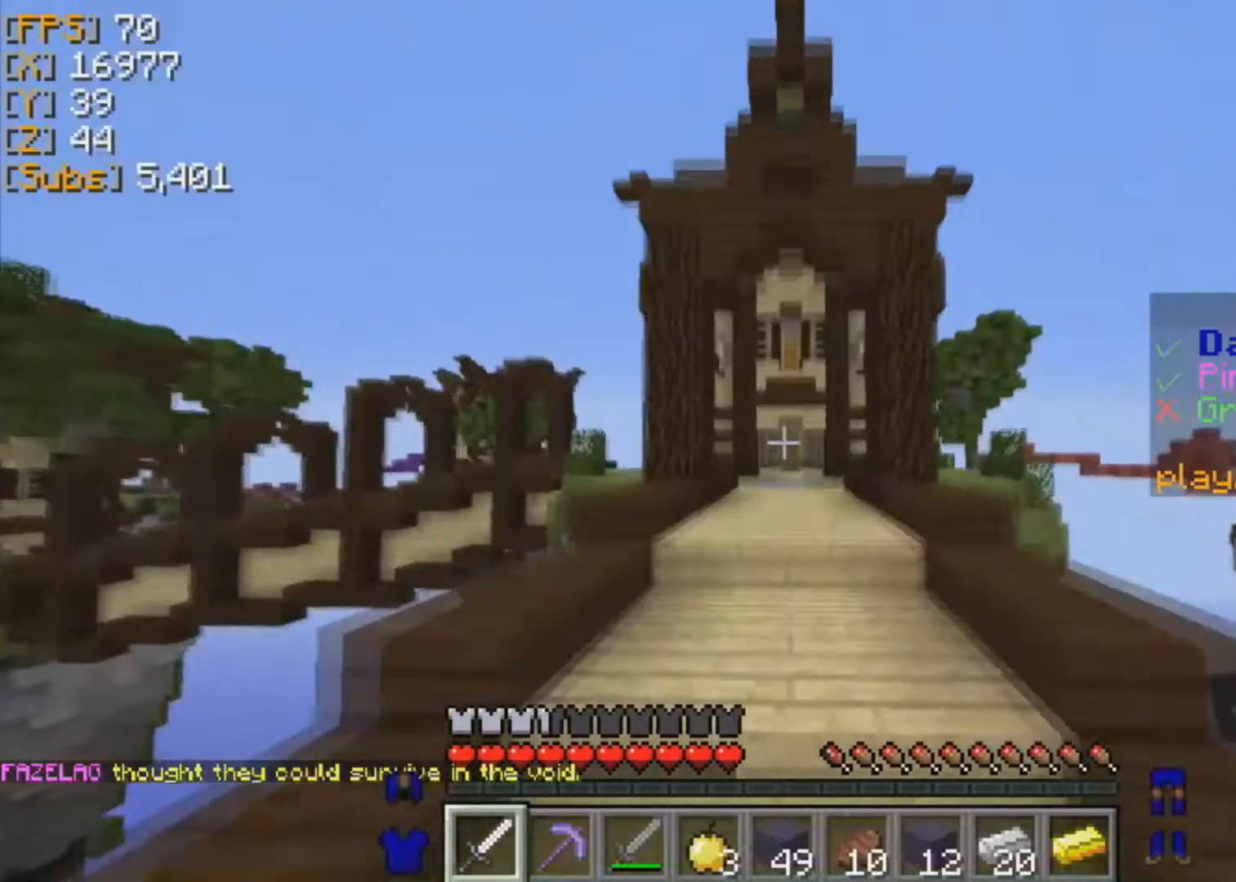
{"keys": ["w"], "mouse": [], "events": []}
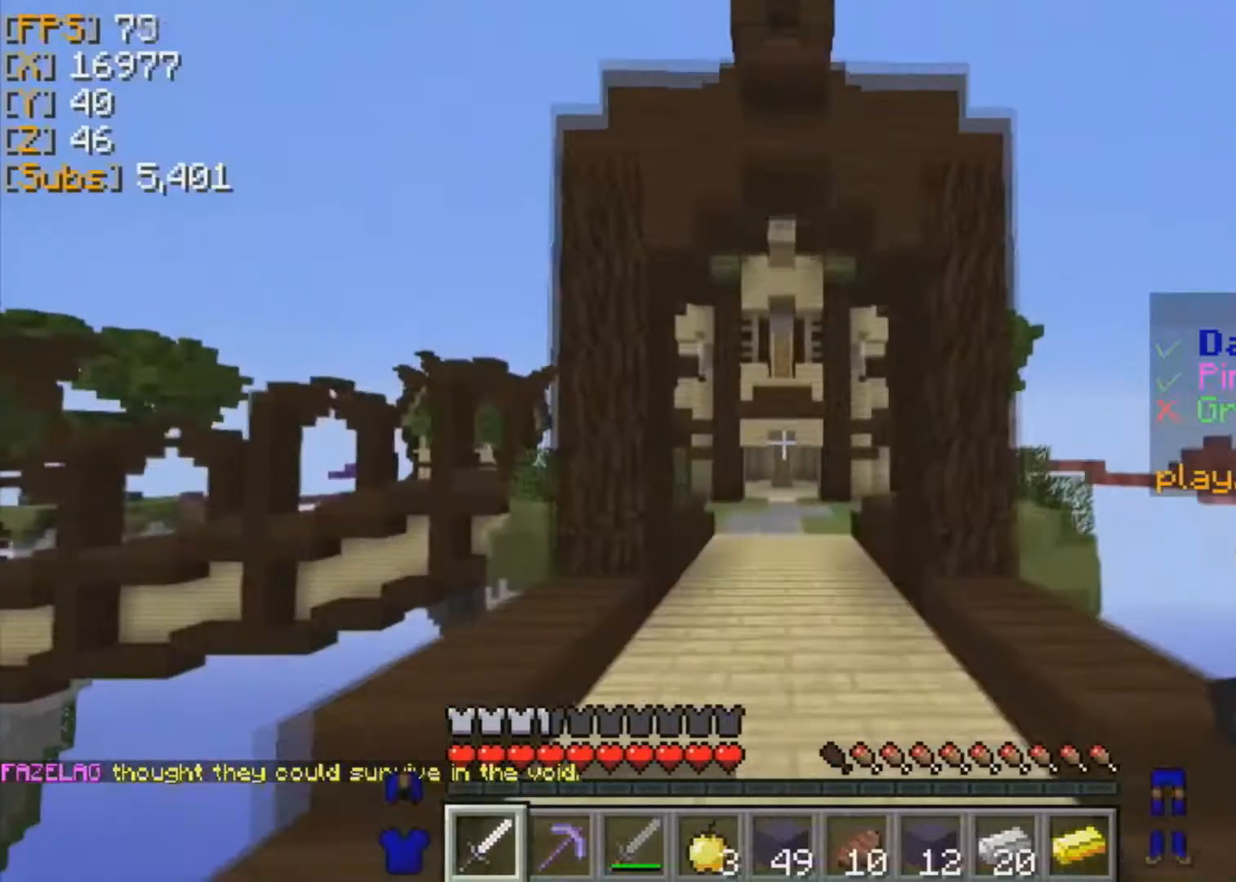
{"keys": ["w"], "mouse": [], "events": []}
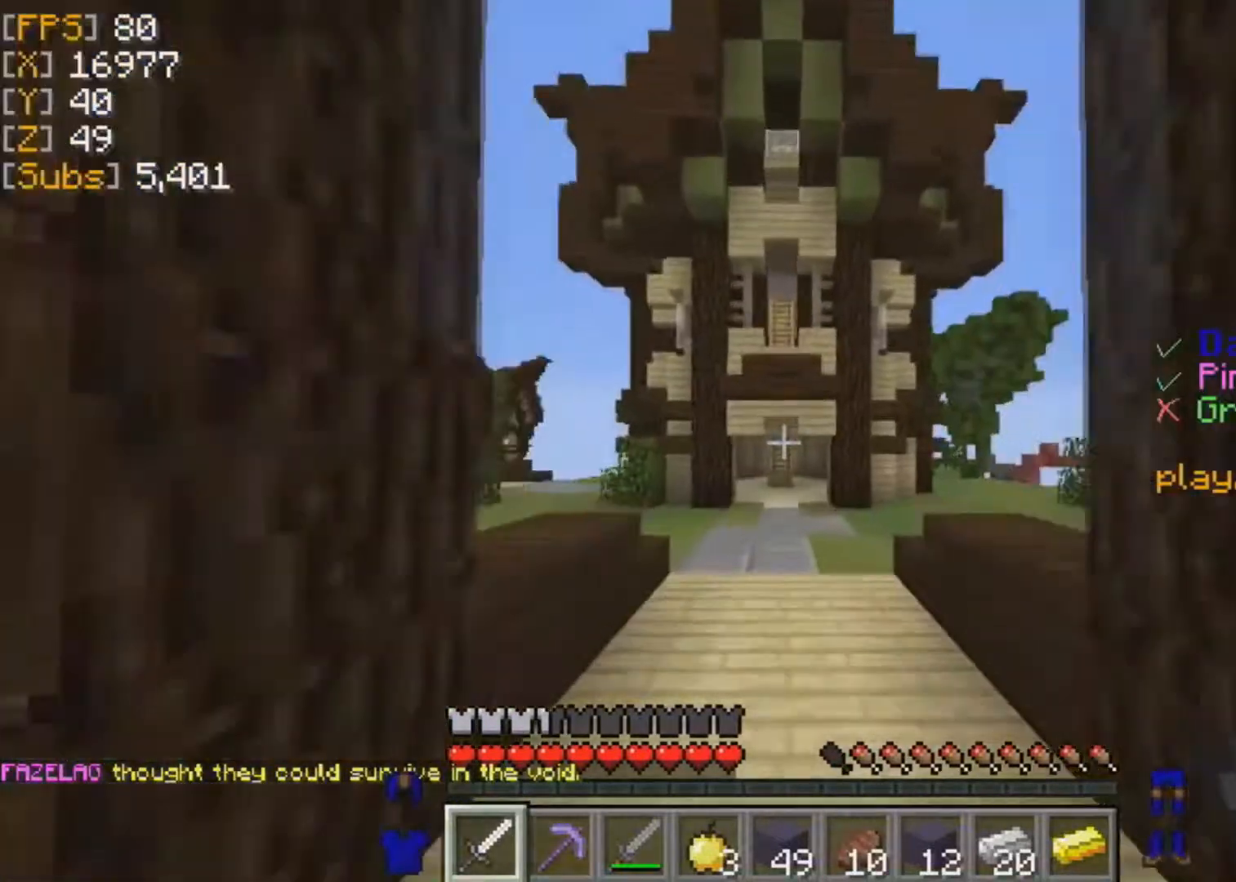
{"keys": ["w"], "mouse": [], "events": []}
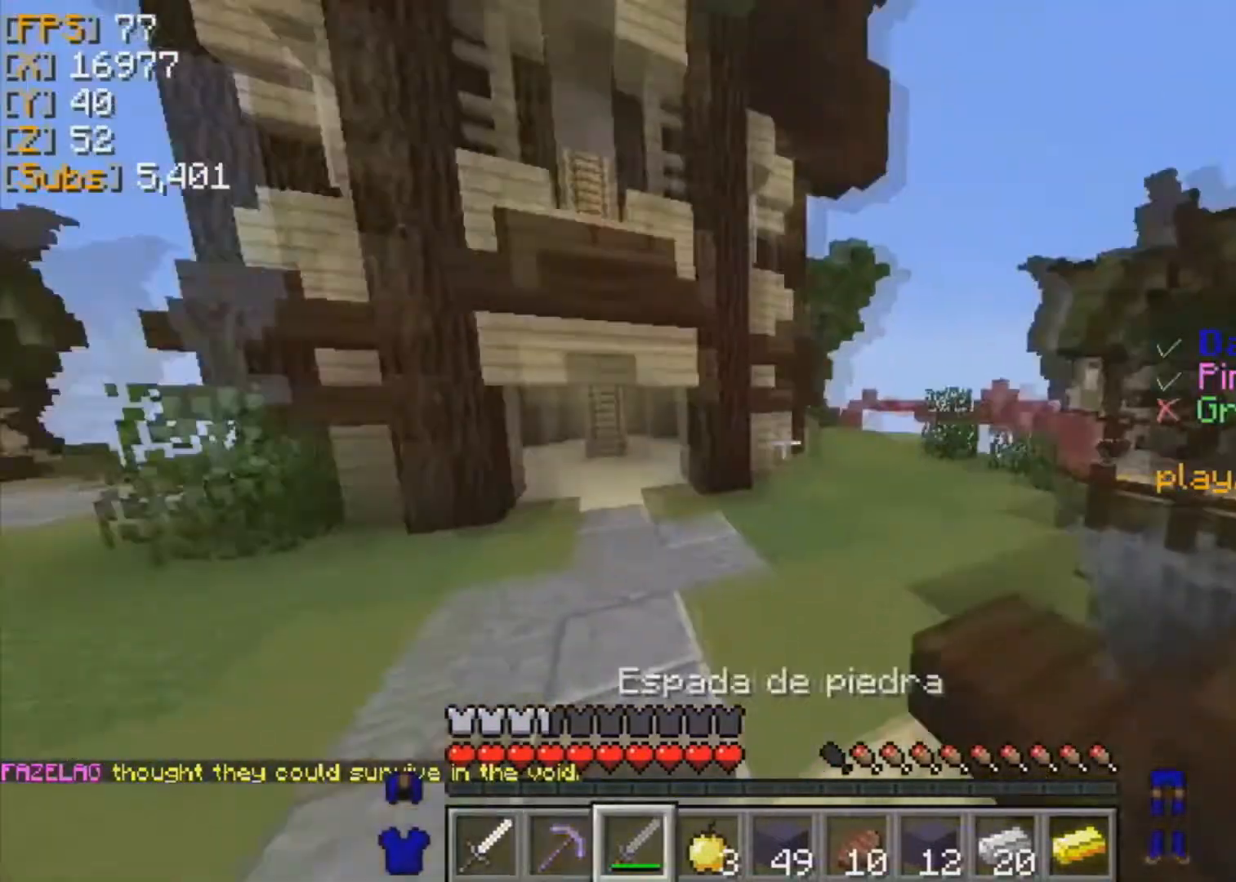
{"keys": ["w"], "mouse": [], "events": []}
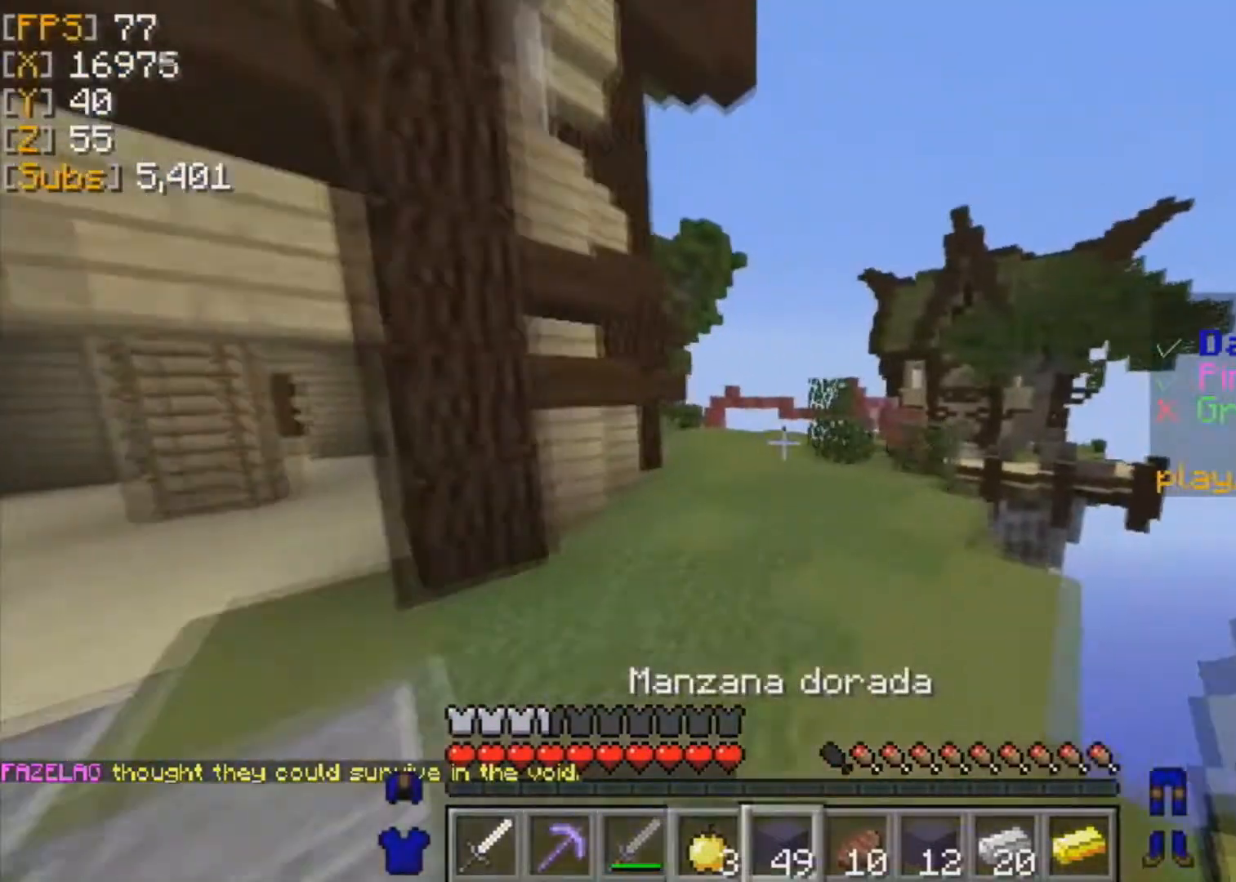
{"keys": ["w"], "mouse": [], "events": []}
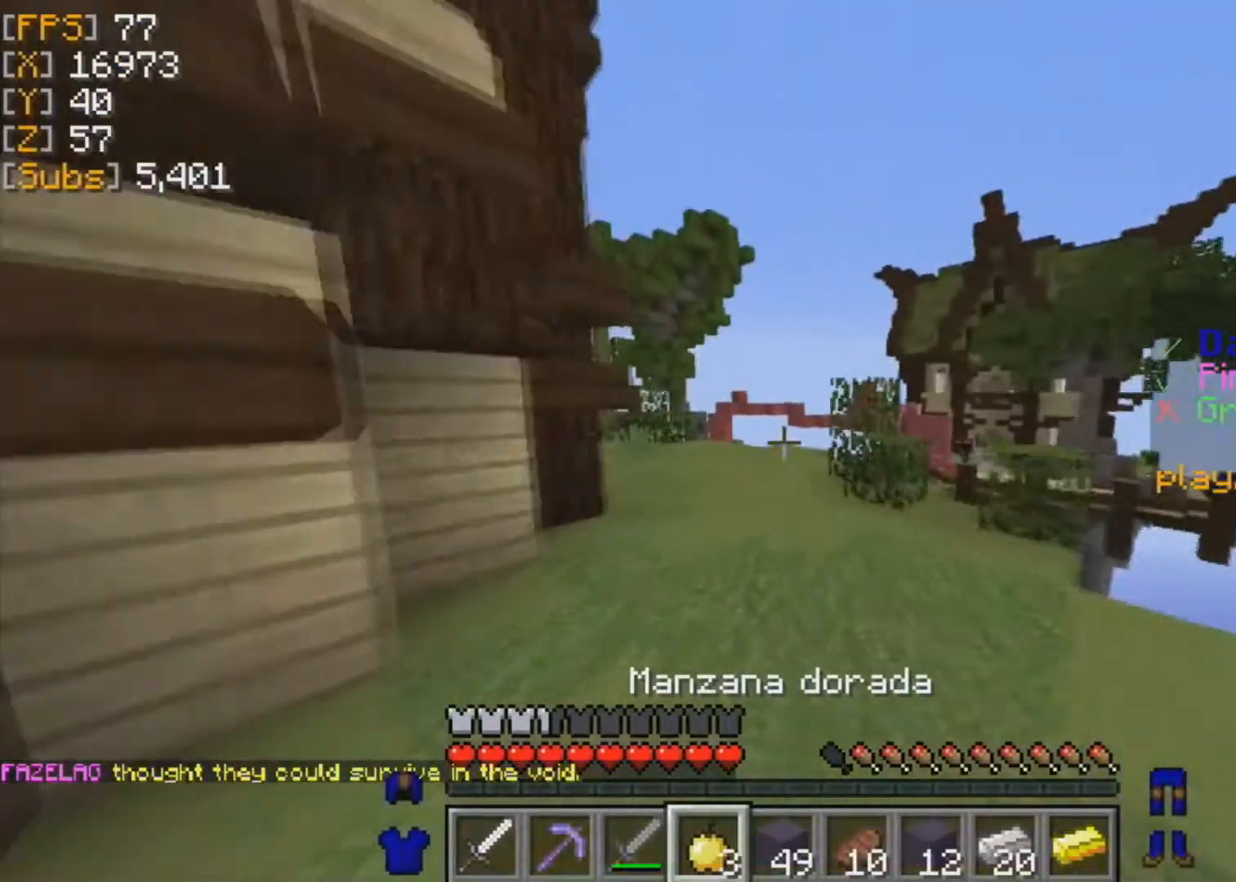
{"keys": ["w"], "mouse": ["right"], "events": [[208, "mouse_right", "down"]]}
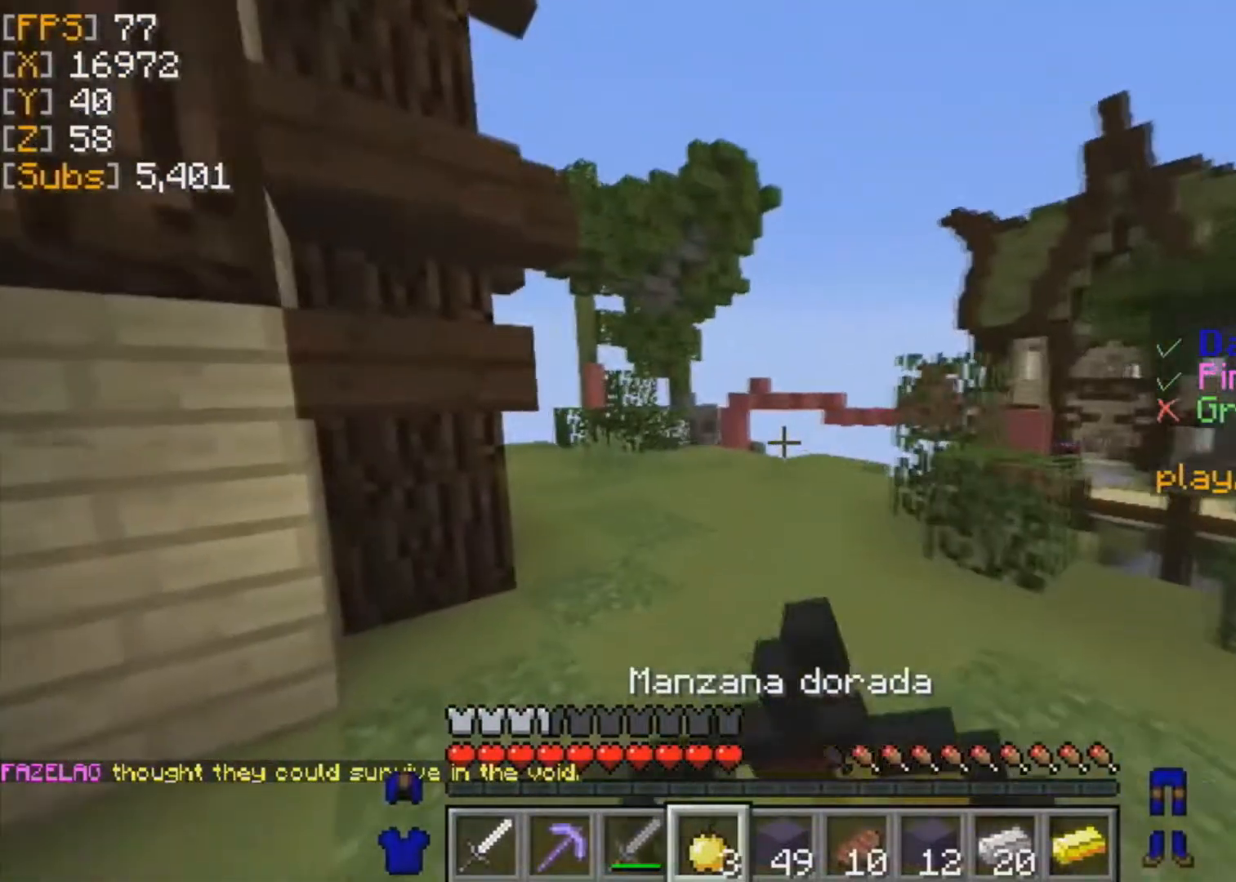
{"keys": ["w"], "mouse": ["right"], "events": []}
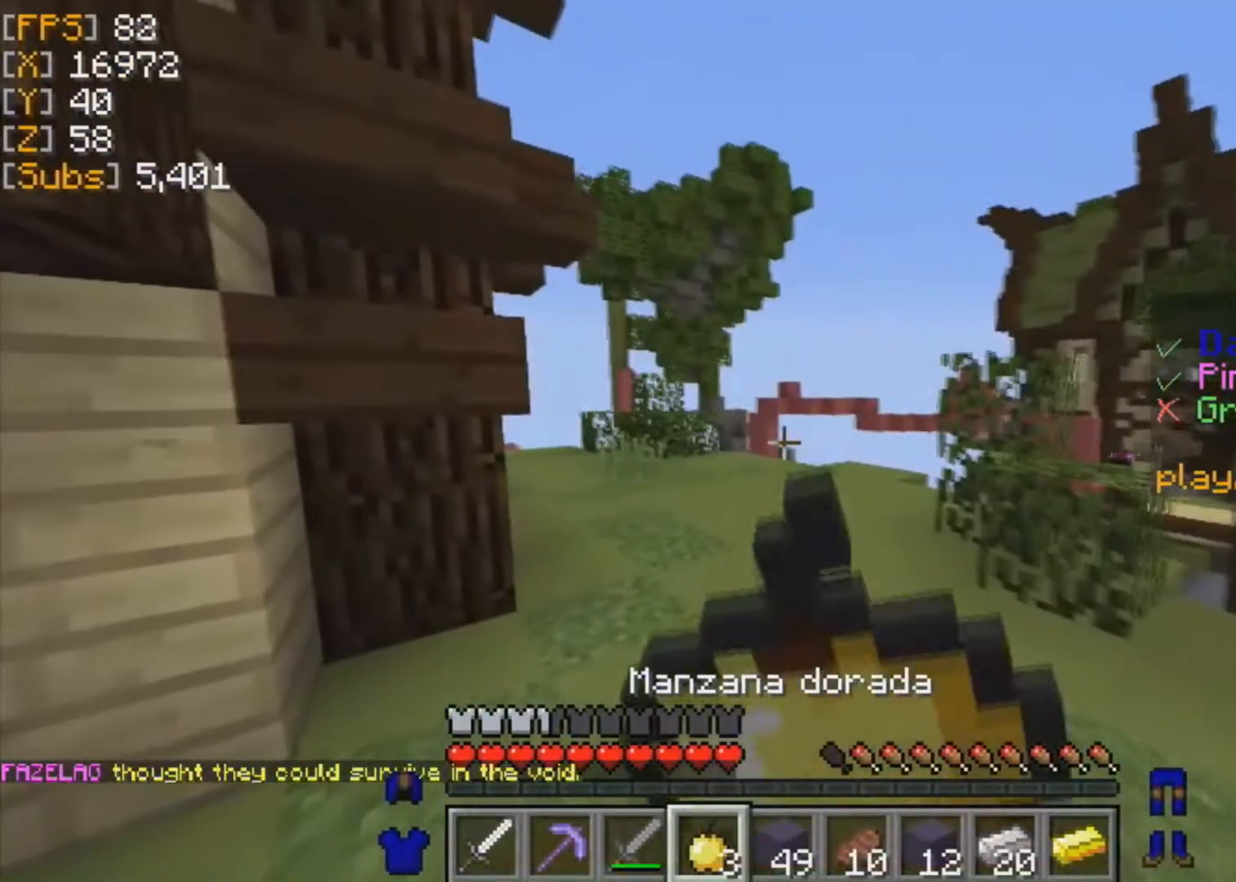
{"keys": ["w"], "mouse": ["right"], "events": []}
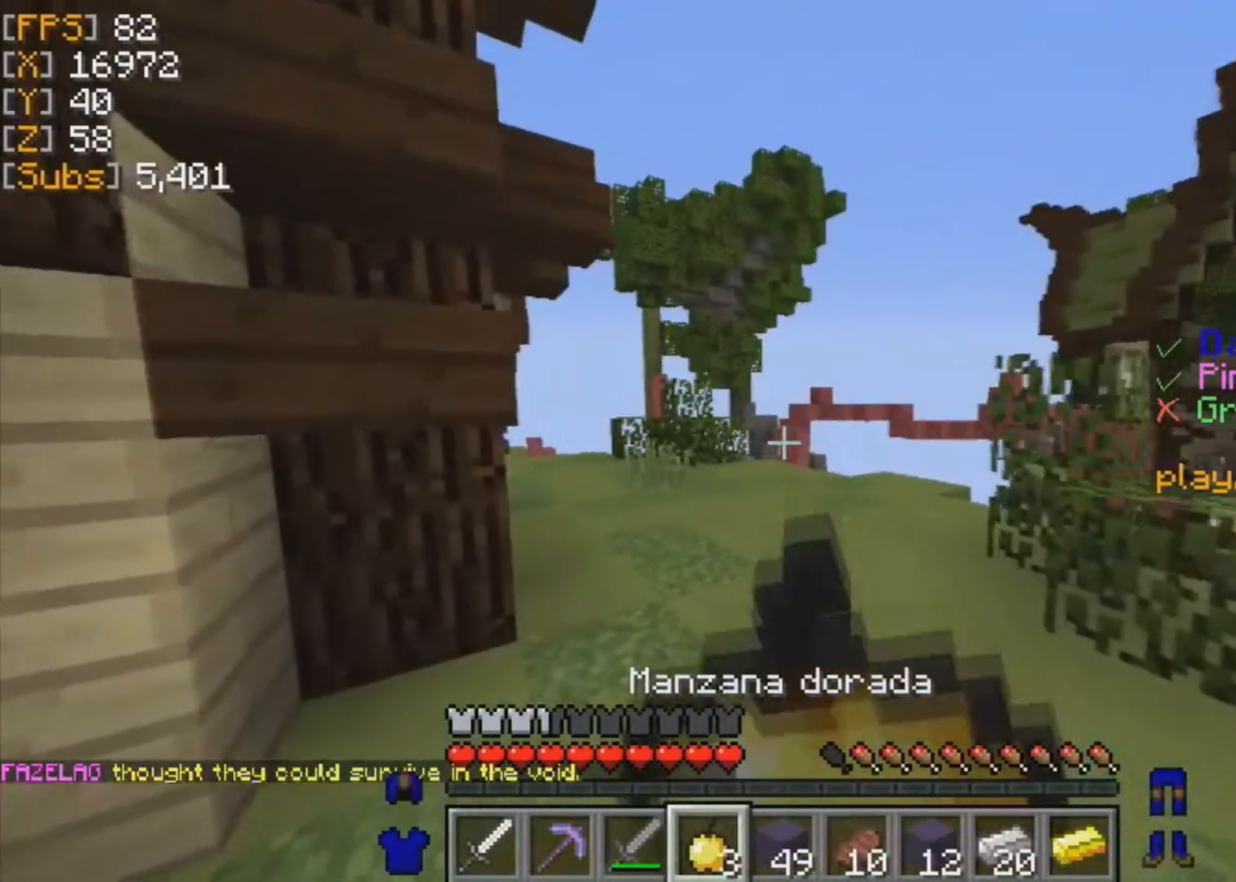
{"keys": ["w"], "mouse": ["right"], "events": []}
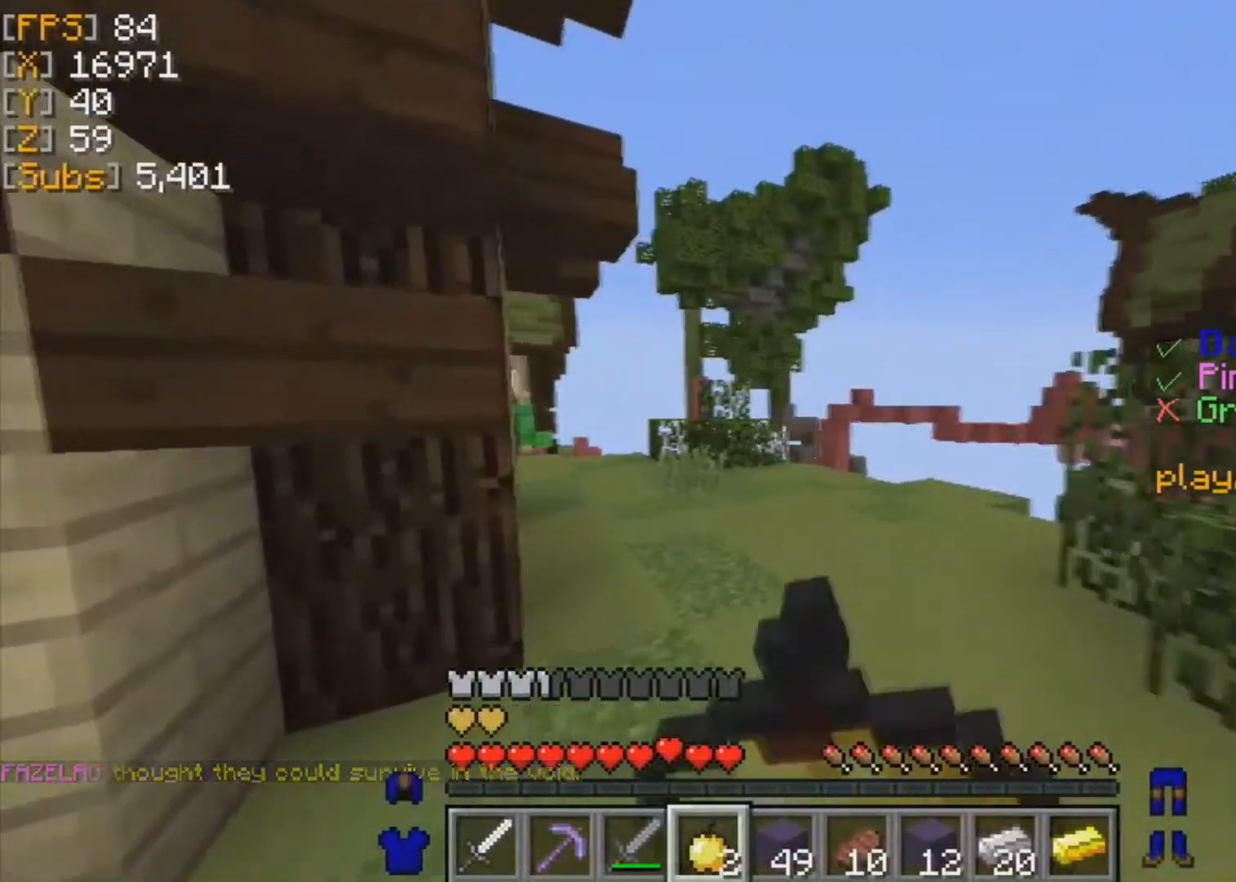
{"keys": ["w"], "mouse": [], "events": [[208, "mouse_right", "up"]]}
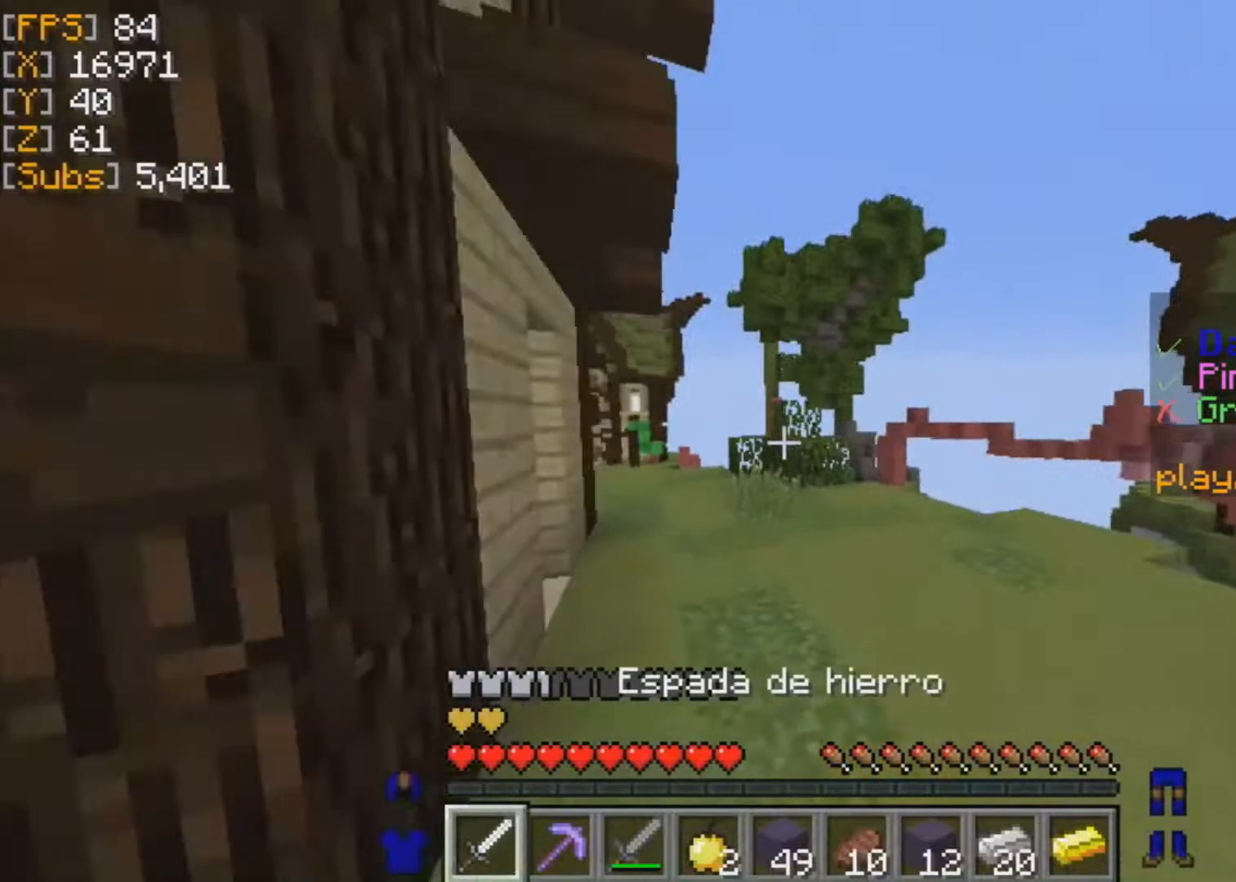
{"keys": ["w"], "mouse": [], "events": []}
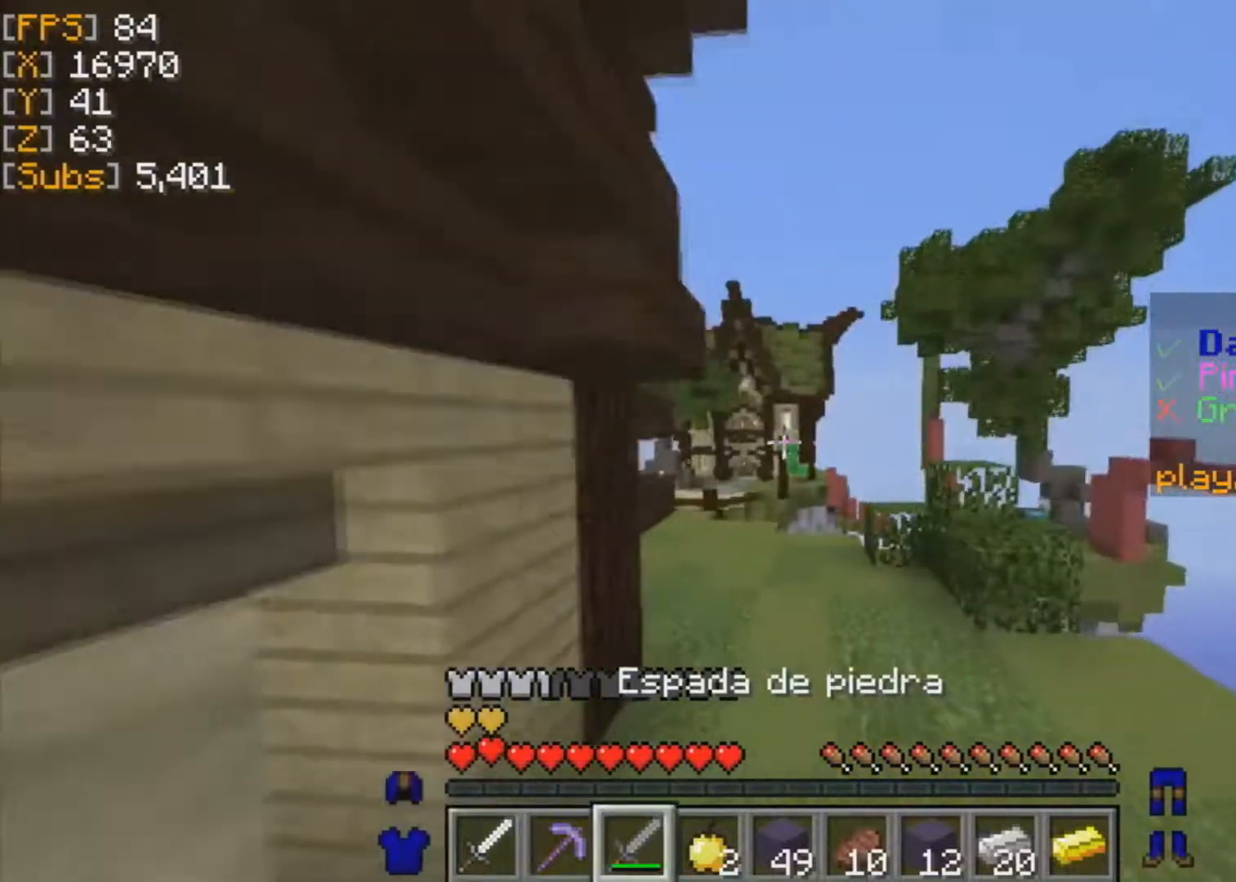
{"keys": ["w"], "mouse": [], "events": []}
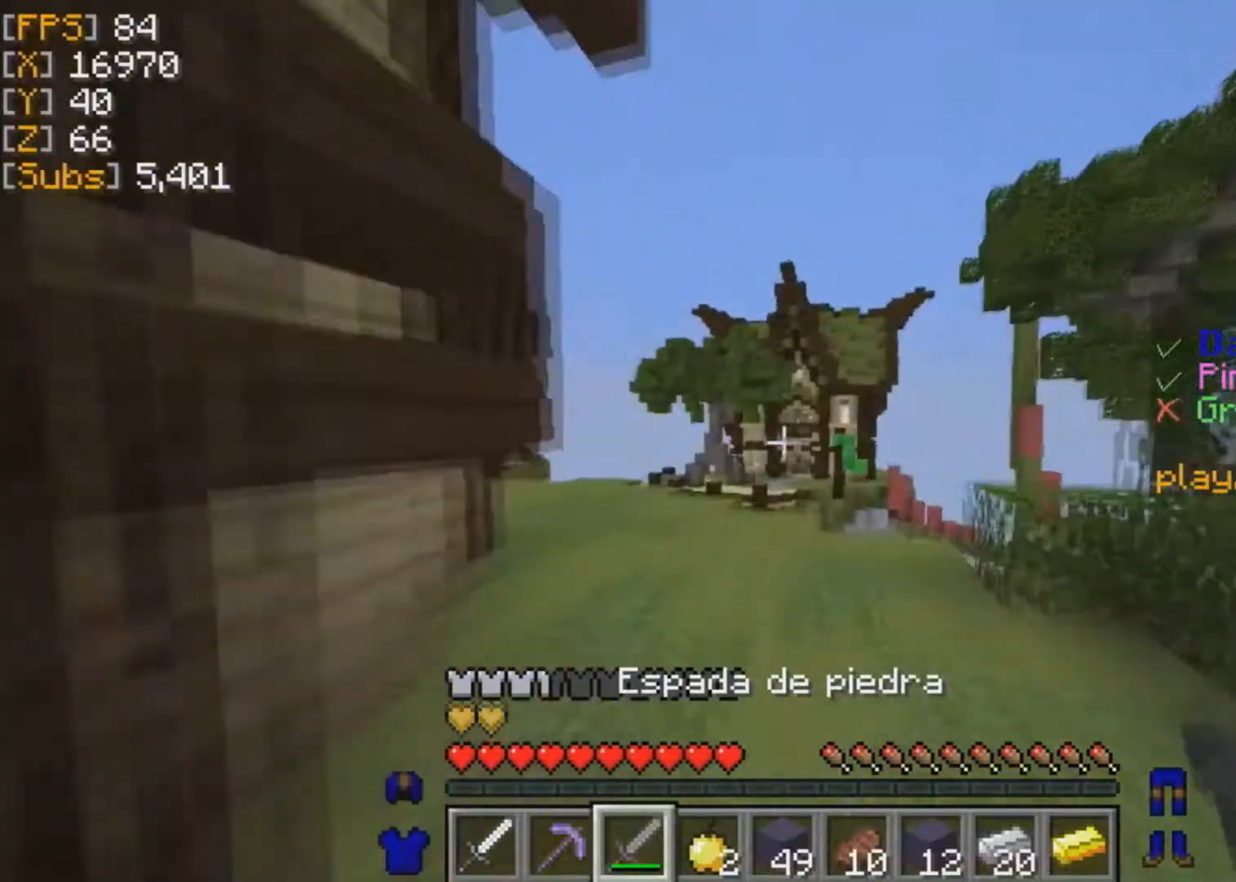
{"keys": ["w"], "mouse": [], "events": []}
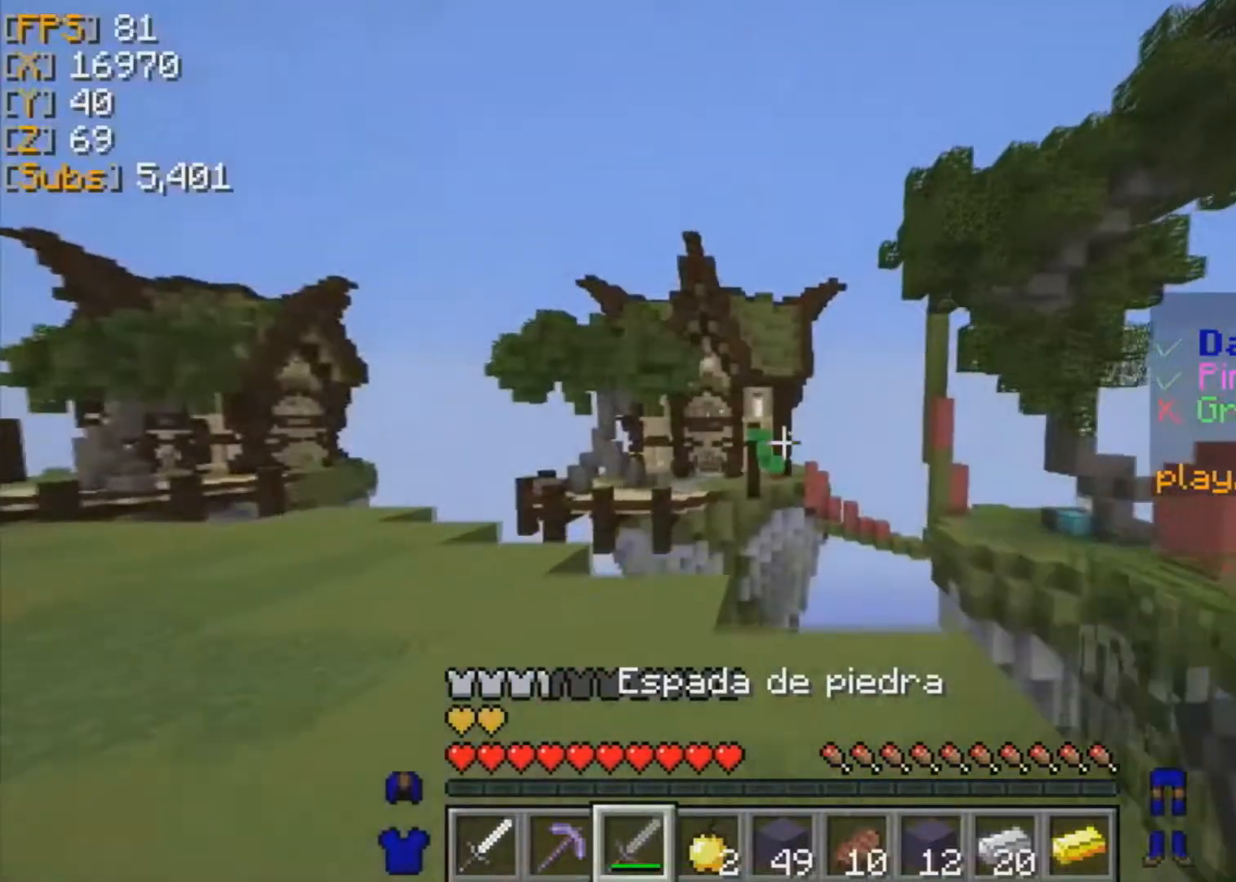
{"keys": ["w"], "mouse": [], "events": [[42, "w", "up"], [375, "w", "down"]]}
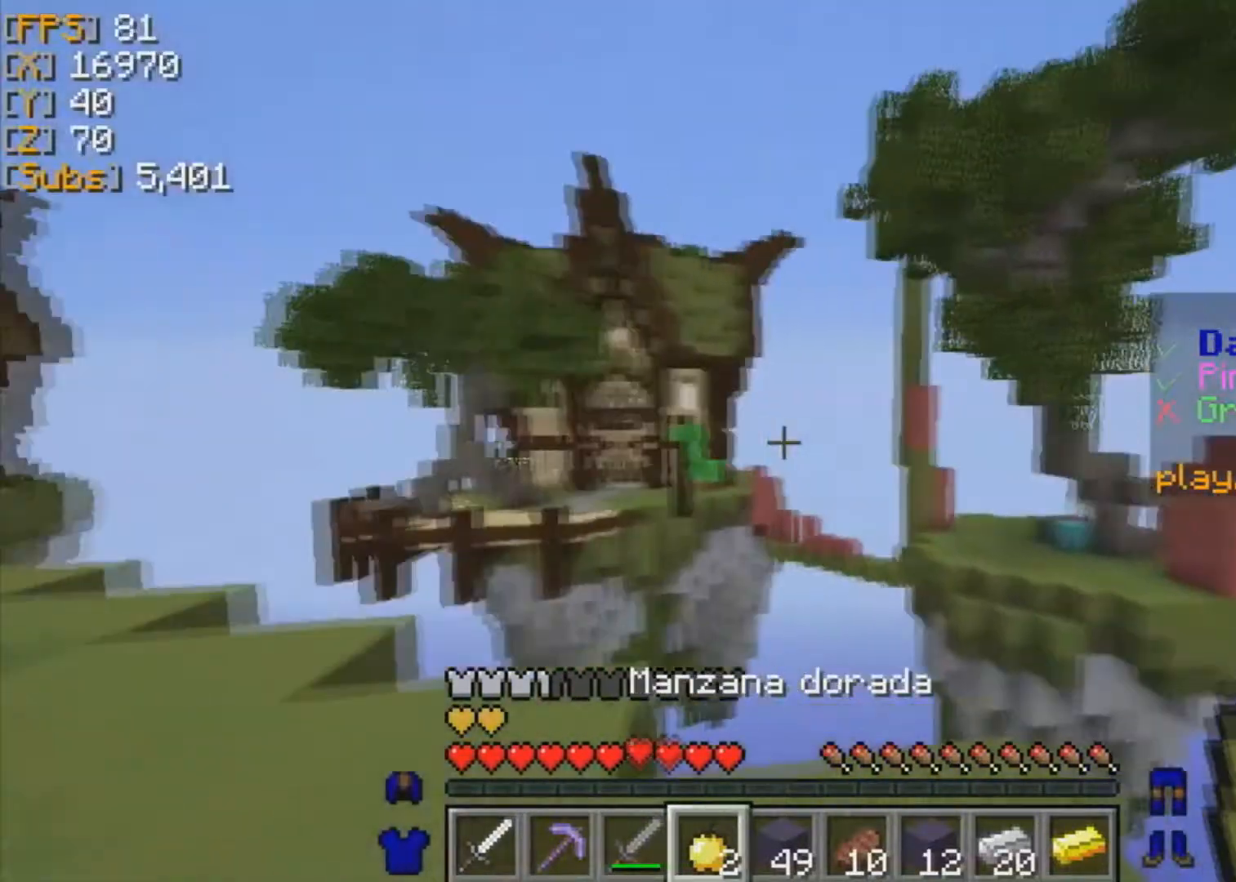
{"keys": [], "mouse": [], "events": [[126, "w", "up"], [251, "w", "down"], [501, "w", "up"]]}
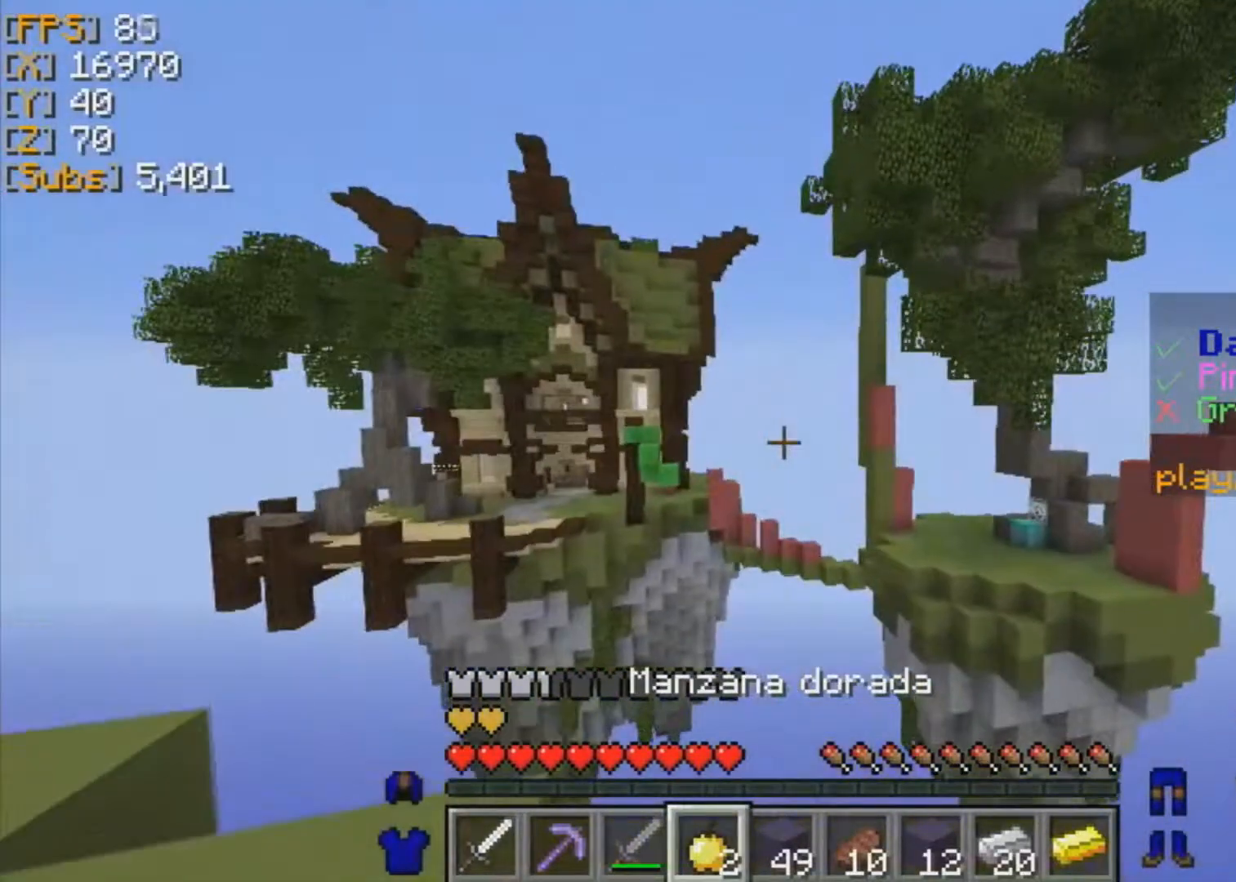
{"keys": [], "mouse": [], "events": []}
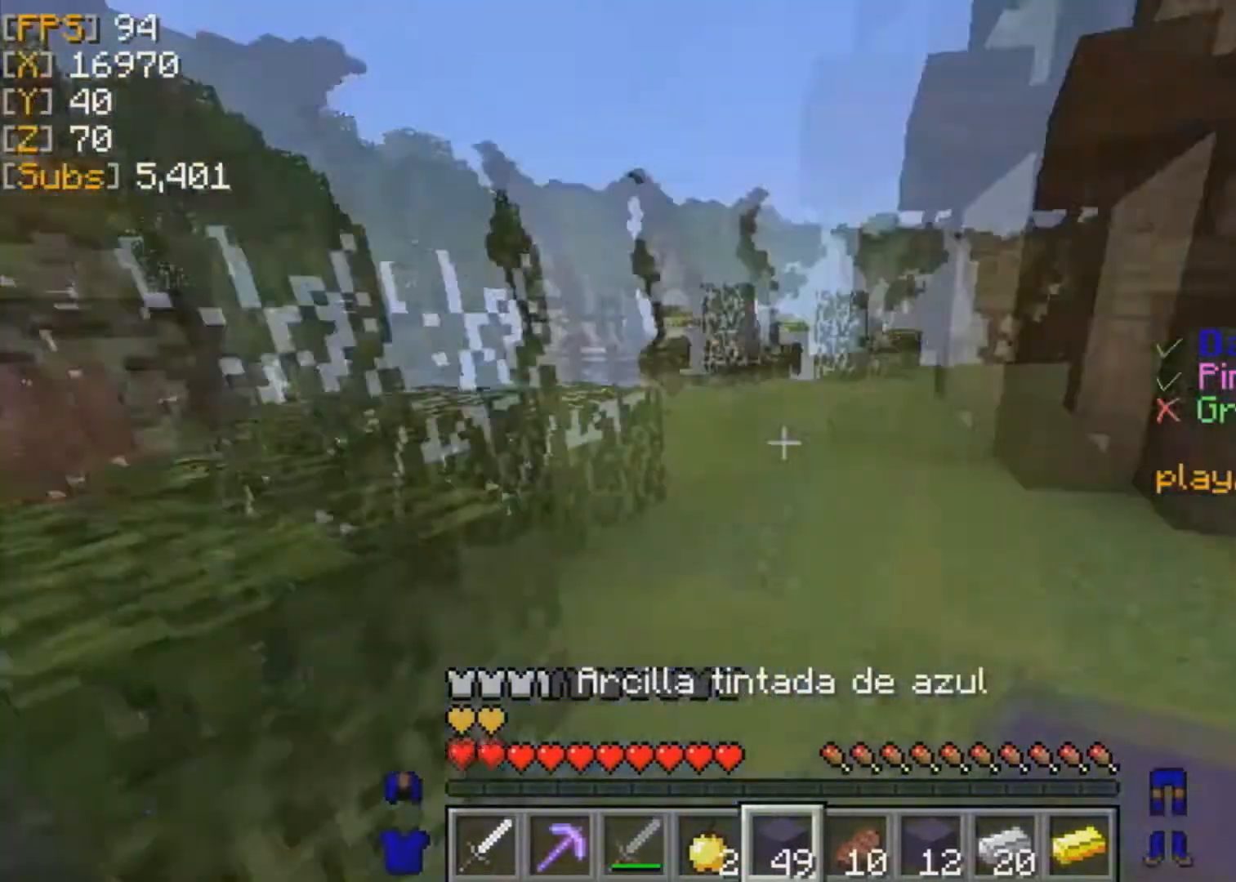
{"keys": ["w"], "mouse": [], "events": [[42, "w", "down"]]}
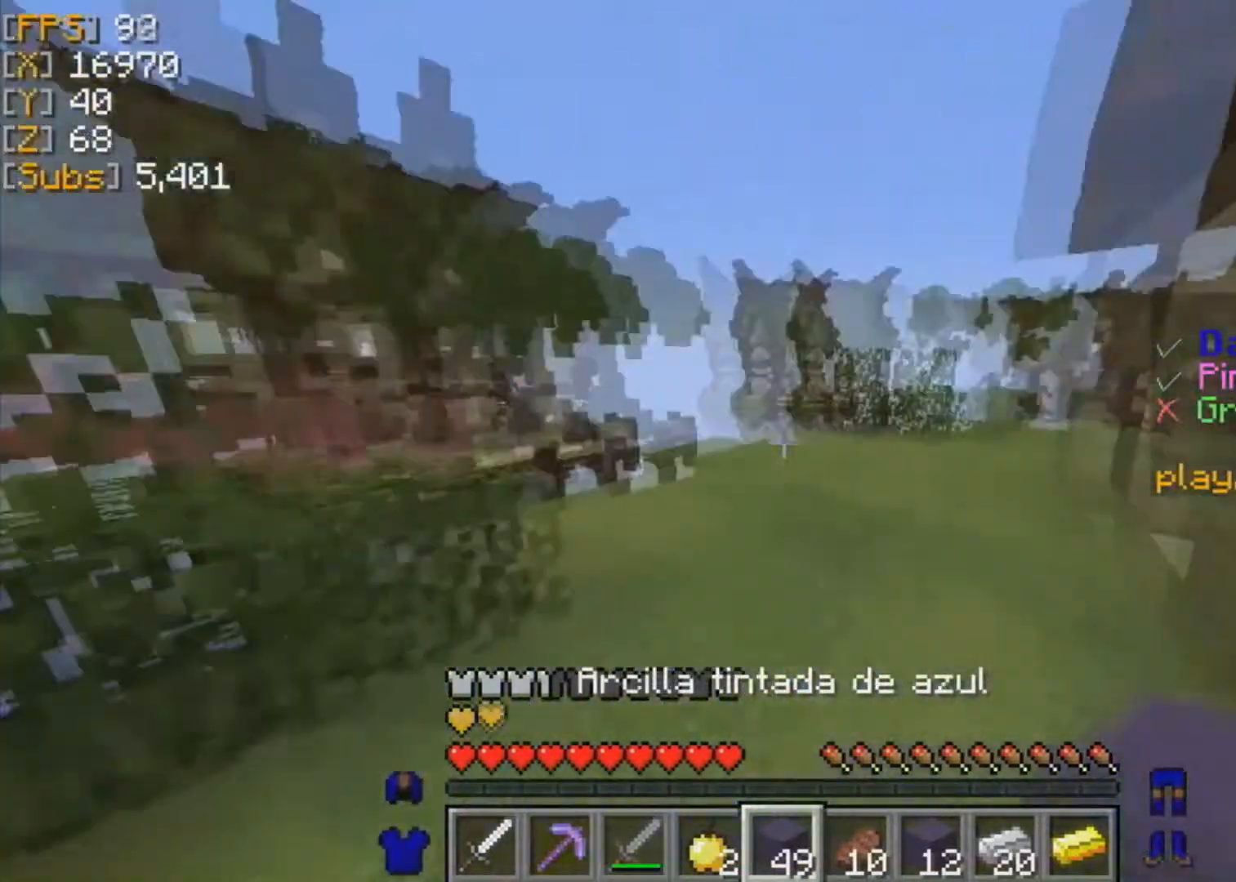
{"keys": ["w"], "mouse": [], "events": []}
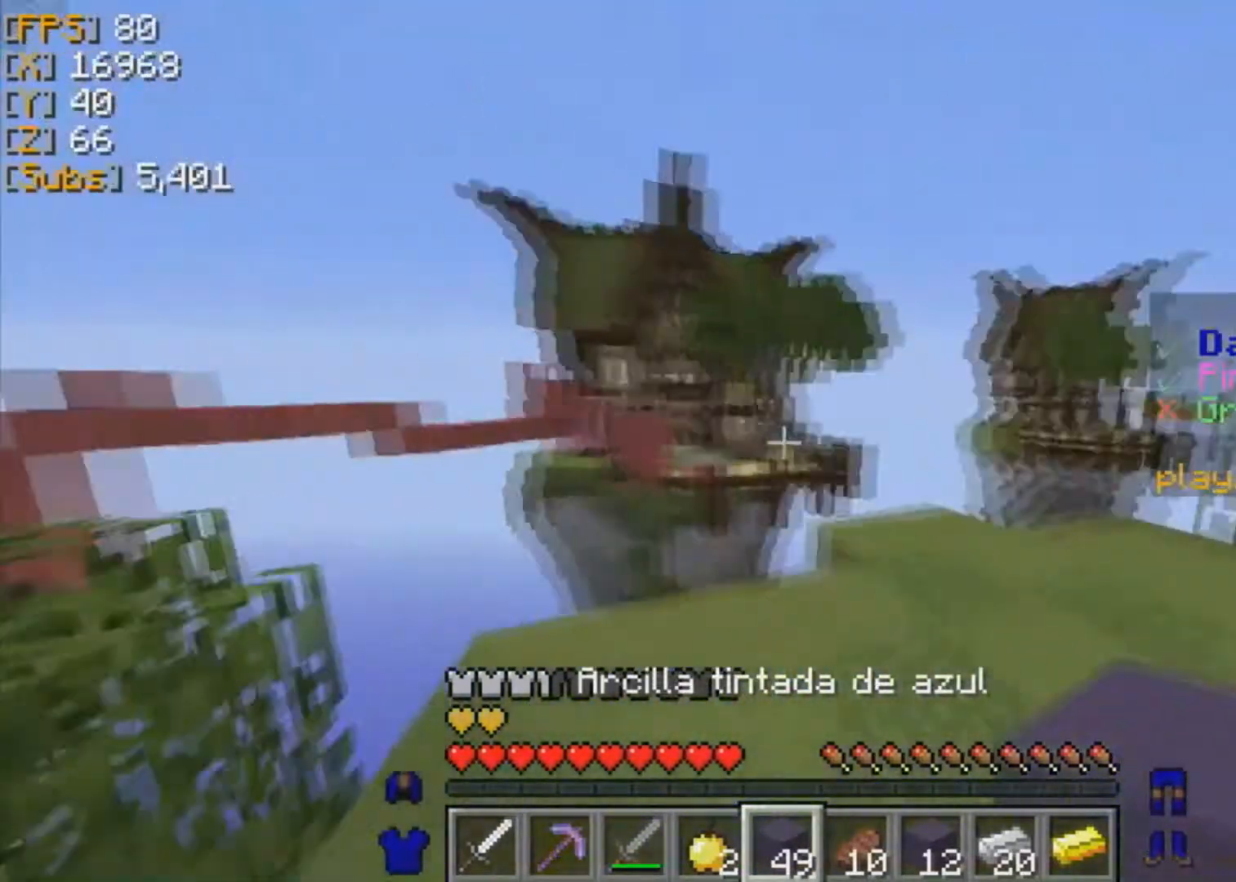
{"keys": ["a", "s"], "mouse": ["right"], "events": [[251, "w", "up"], [376, "mouse_right", "down"], [459, "a", "down"], [501, "s", "down"]]}
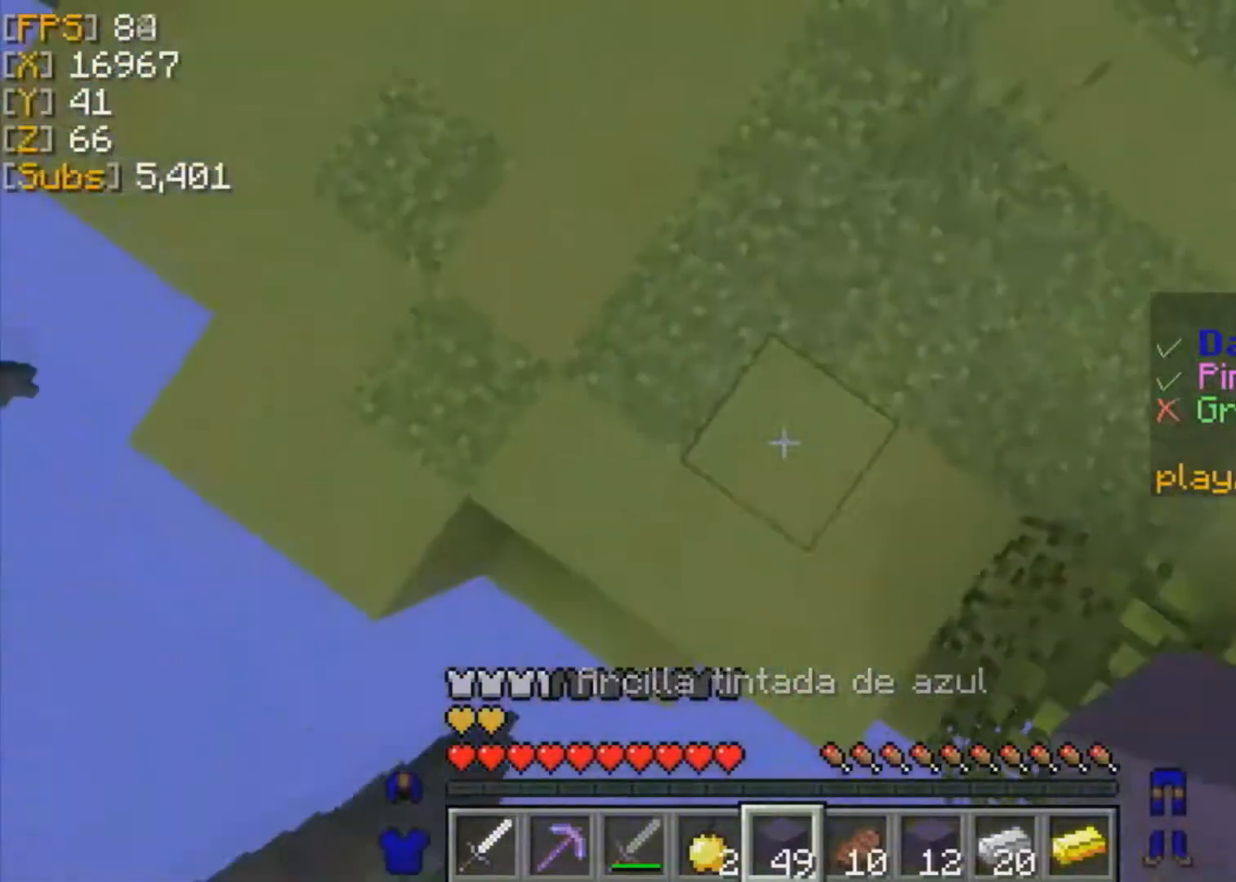
{"keys": ["a", "s"], "mouse": ["right"], "events": []}
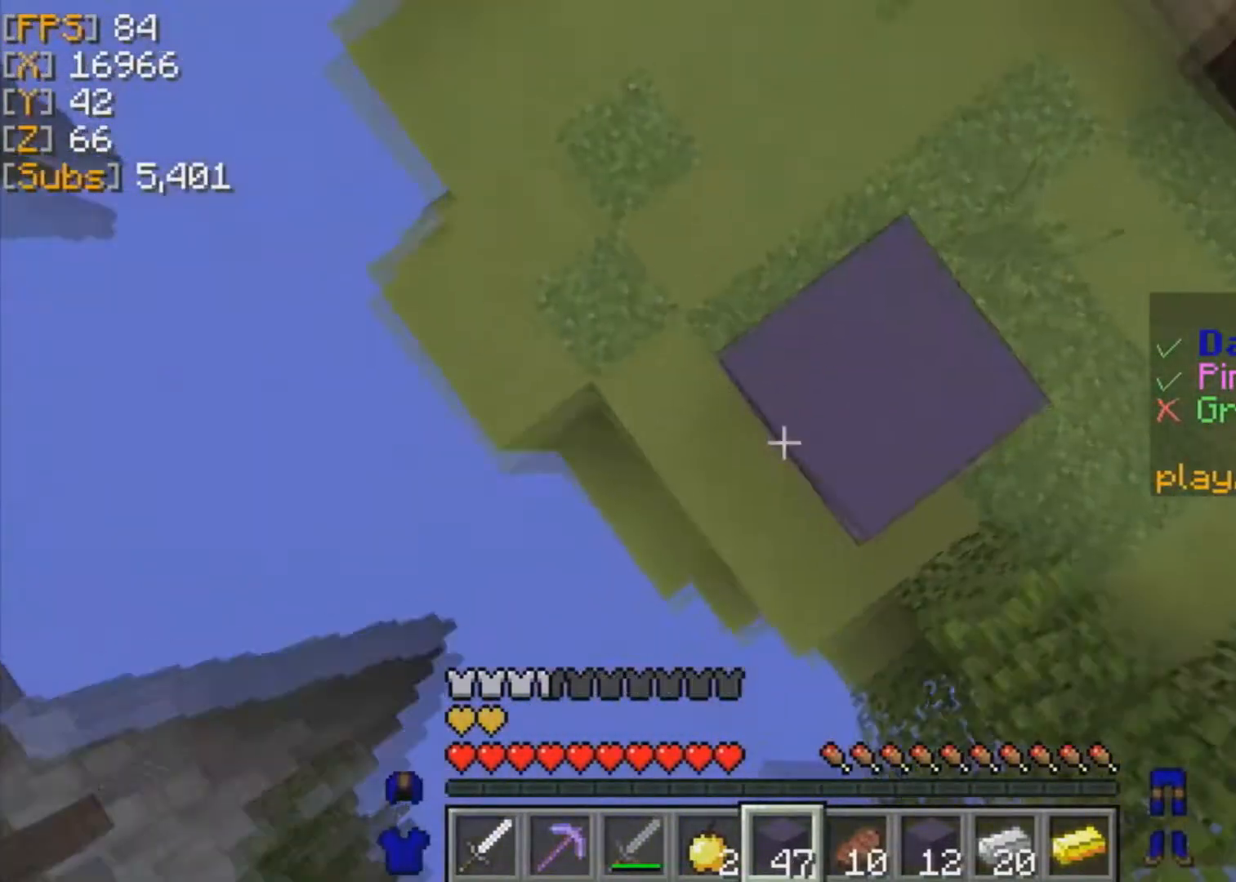
{"keys": ["a", "s"], "mouse": ["right"], "events": []}
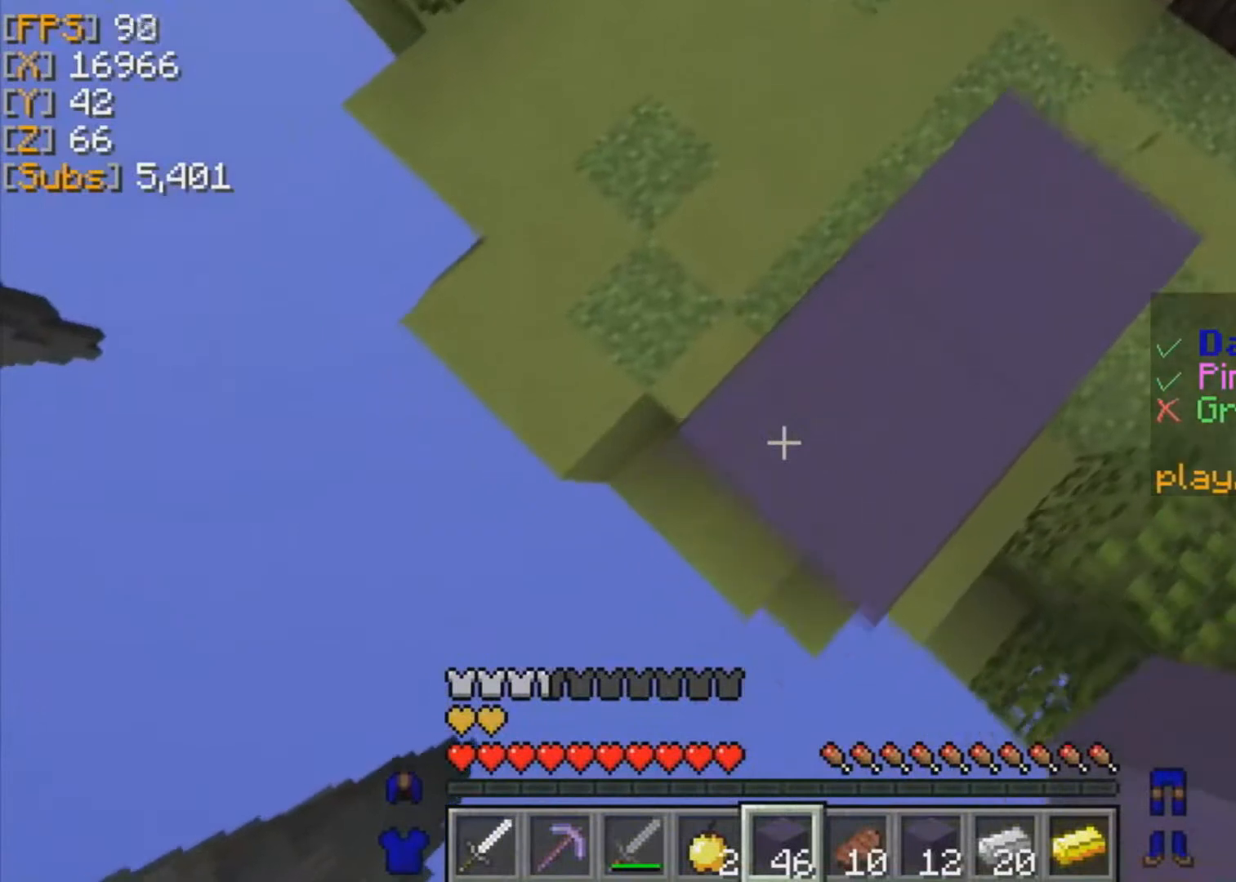
{"keys": ["a", "s"], "mouse": ["right"], "events": []}
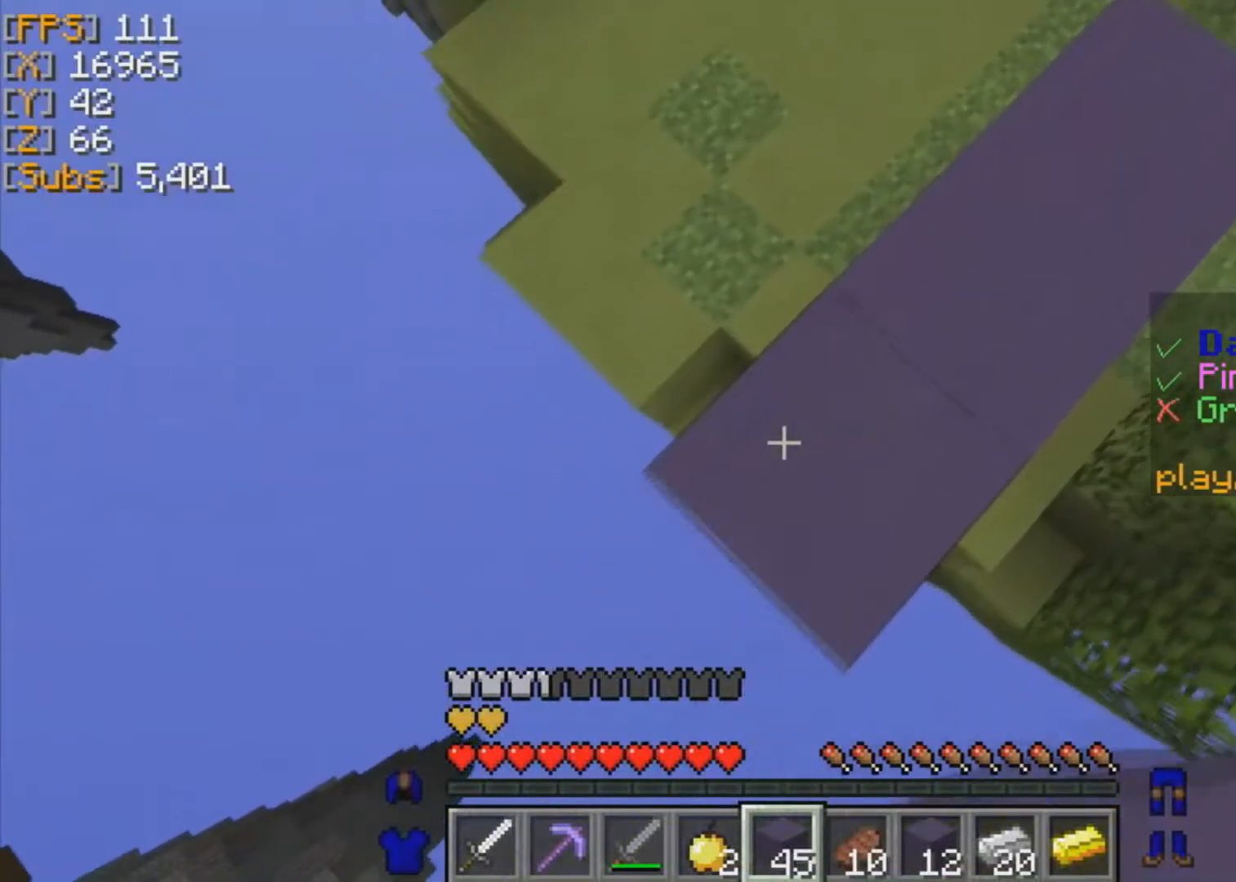
{"keys": ["a", "s"], "mouse": ["right"], "events": []}